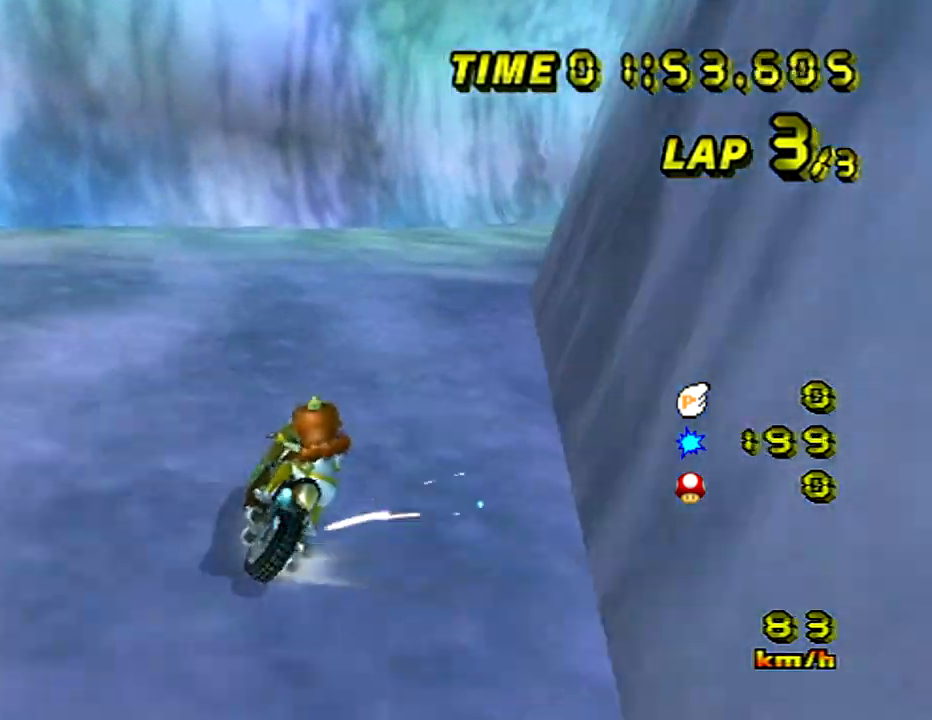
Gameplay with a controller (Nintendo layout); each line is a JSON object with the inputs held at the frame after it. "events" lists button and stick changes between this image and that frame as [ms after this image, input, new state], when the widget could be followed in between. Not read: B L3 R3 X Y Z.
{"buttons": ["A"], "left_stick": "right", "events": [[167, "left_stick", "right"], [351, "R1", "up"]]}
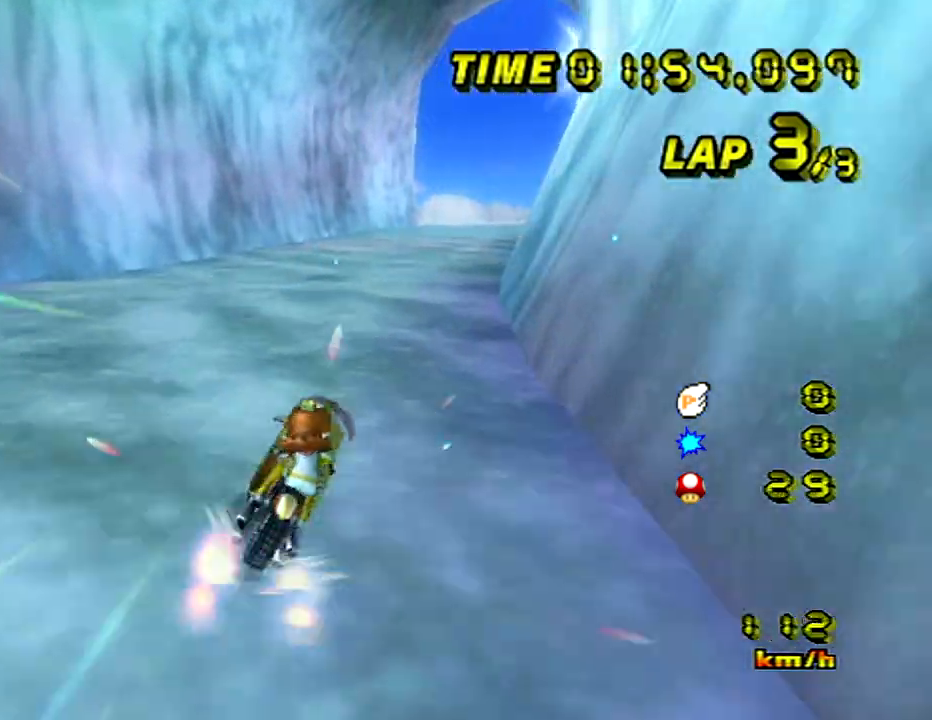
{"buttons": ["A"], "left_stick": "right", "events": [[133, "left_stick", "center"], [283, "left_stick", "left"], [400, "left_stick", "center"], [500, "left_stick", "right"]]}
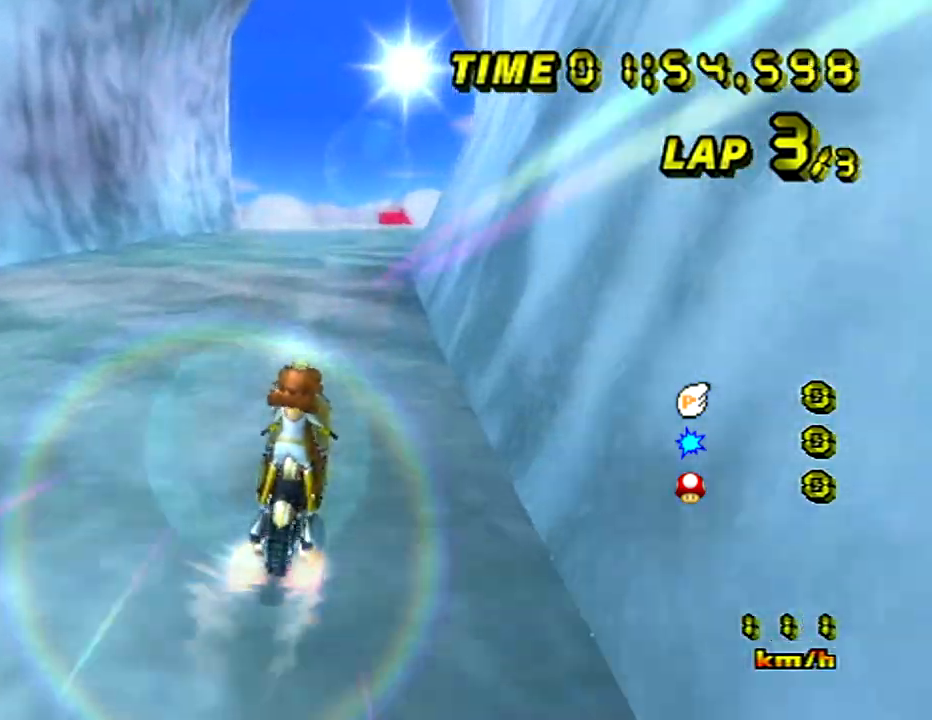
{"buttons": ["A"], "left_stick": "center", "events": [[50, "left_stick", "center"]]}
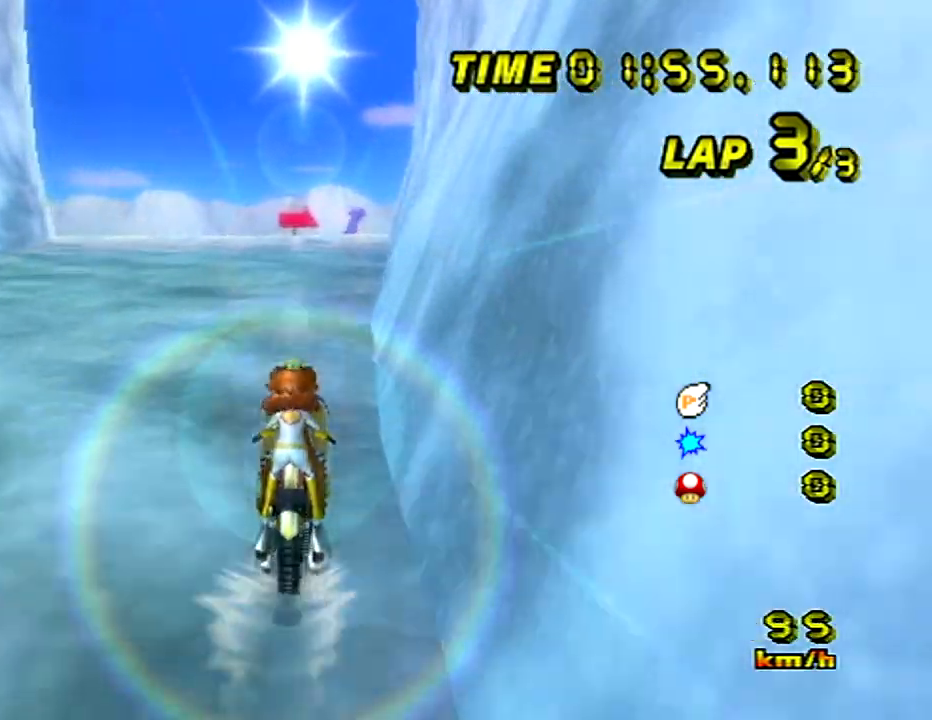
{"buttons": ["A"], "left_stick": "center", "events": []}
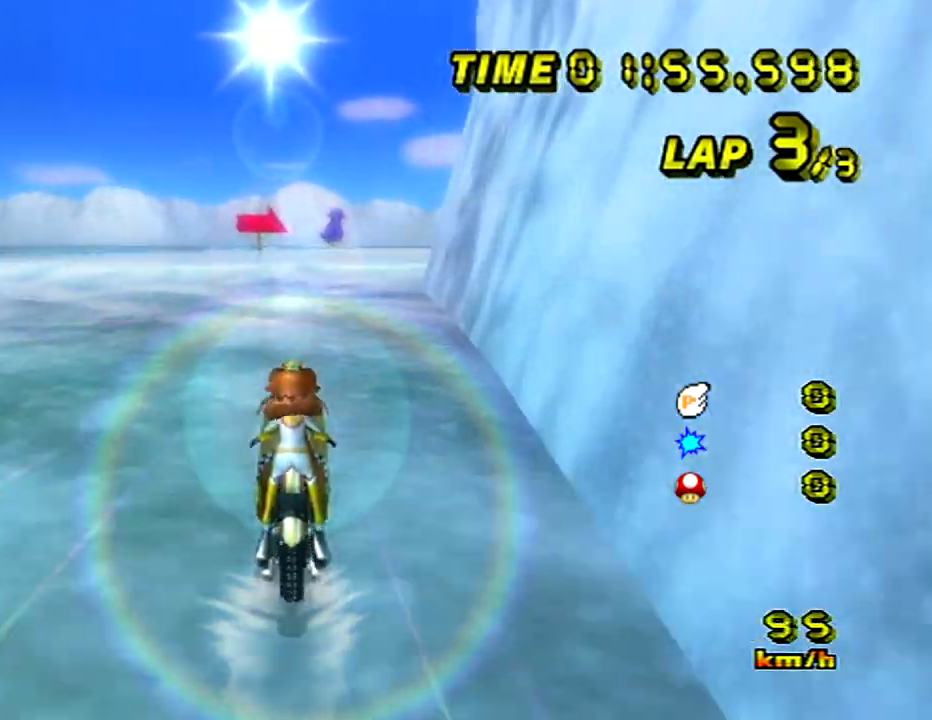
{"buttons": ["A", "R1"], "left_stick": "up-right", "events": [[67, "left_stick", "up-right"], [84, "R1", "down"]]}
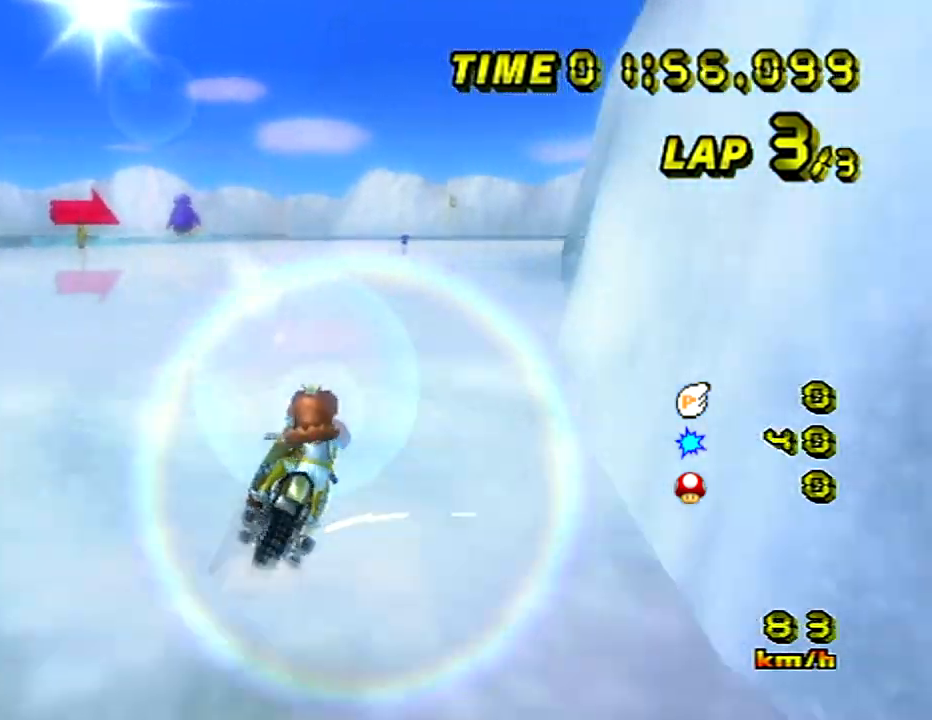
{"buttons": ["A", "R1"], "left_stick": "left", "events": [[150, "left_stick", "left"]]}
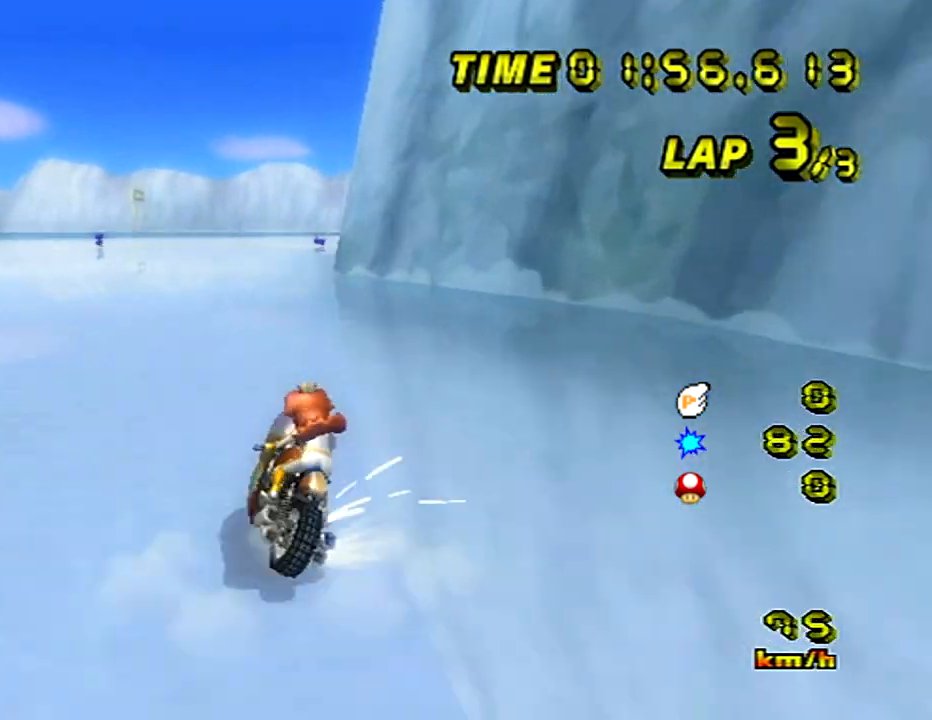
{"buttons": ["A", "R1"], "left_stick": "left", "events": []}
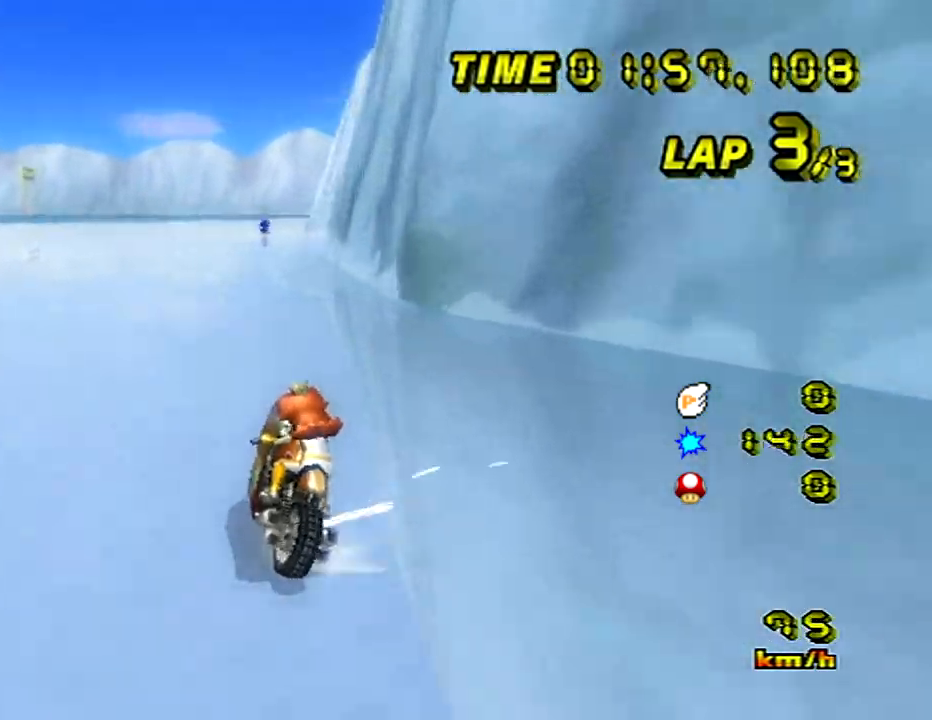
{"buttons": ["A", "R1"], "left_stick": "left", "events": []}
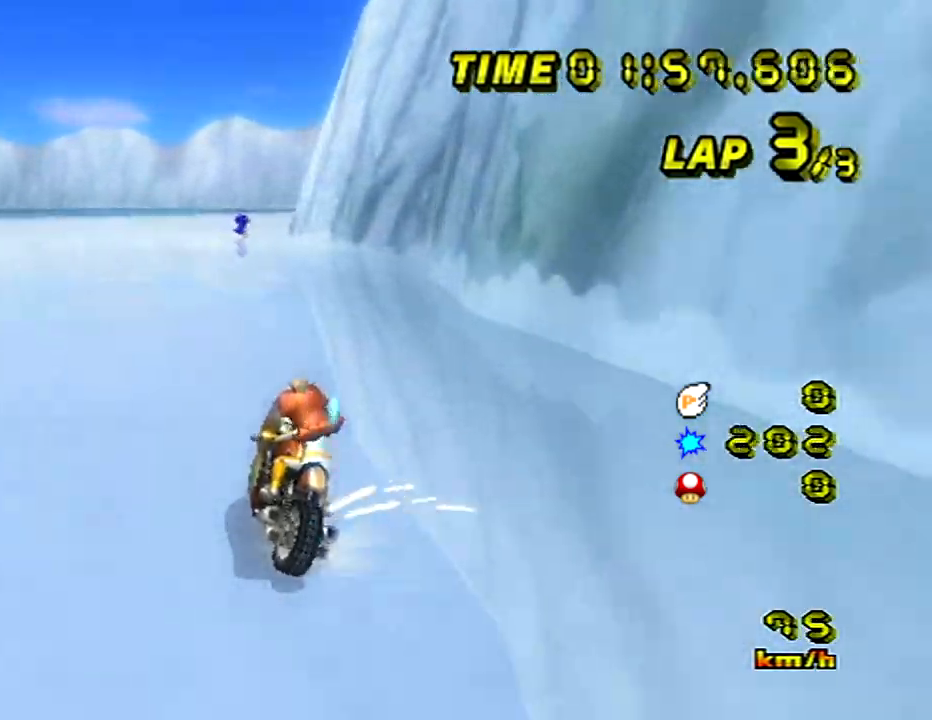
{"buttons": ["A", "R1"], "left_stick": "left", "events": []}
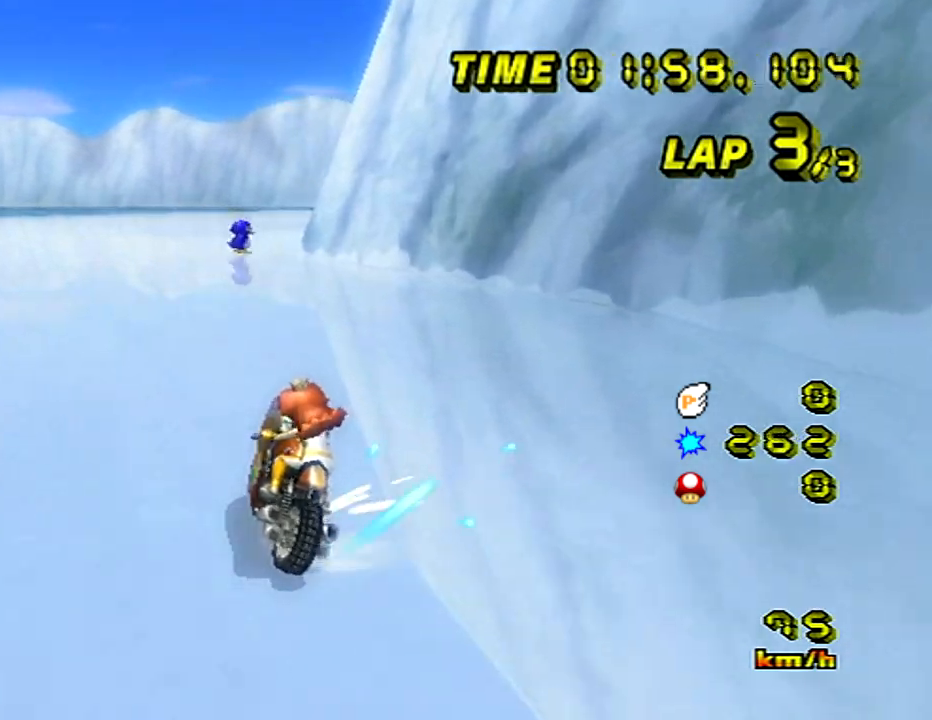
{"buttons": ["A"], "left_stick": "right", "events": [[100, "left_stick", "right"], [183, "R1", "up"], [317, "left_stick", "left"], [400, "left_stick", "center"], [450, "left_stick", "right"]]}
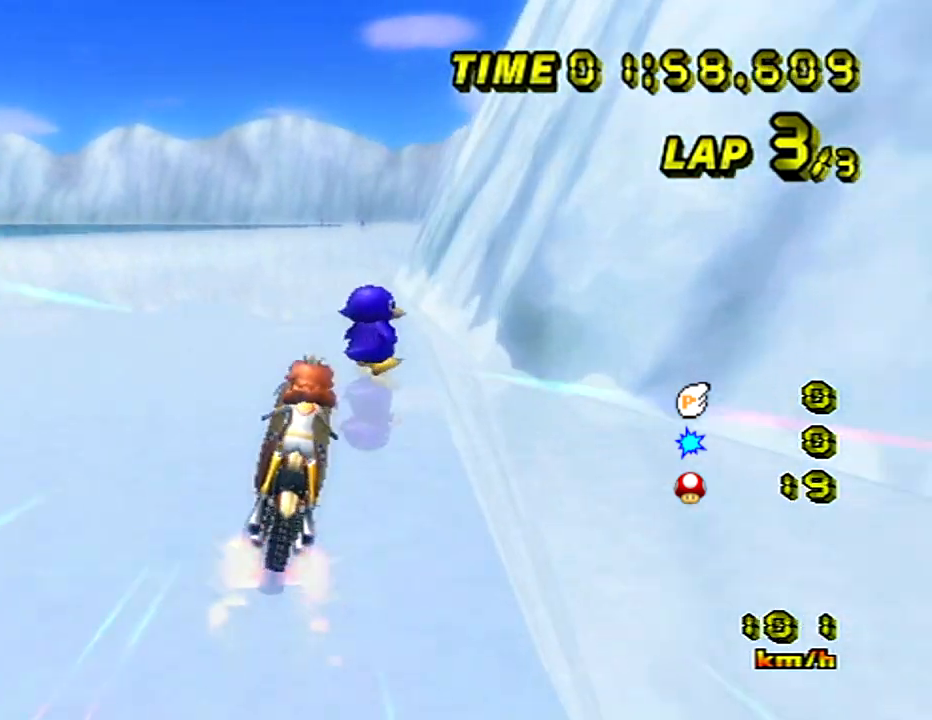
{"buttons": ["A"], "left_stick": "center", "events": [[67, "left_stick", "center"]]}
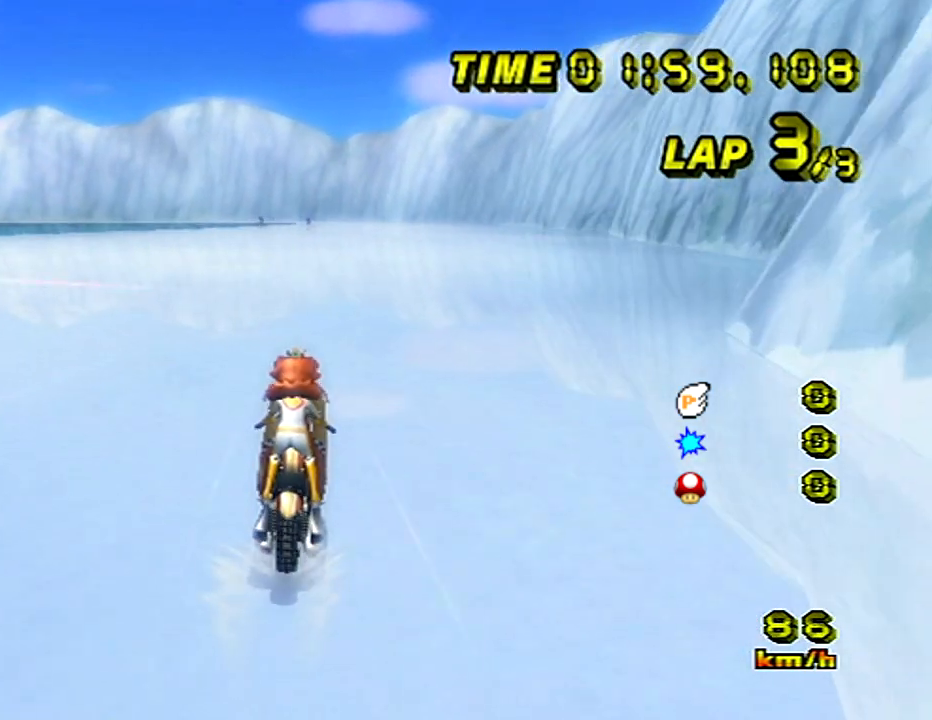
{"buttons": ["A"], "left_stick": "center", "events": []}
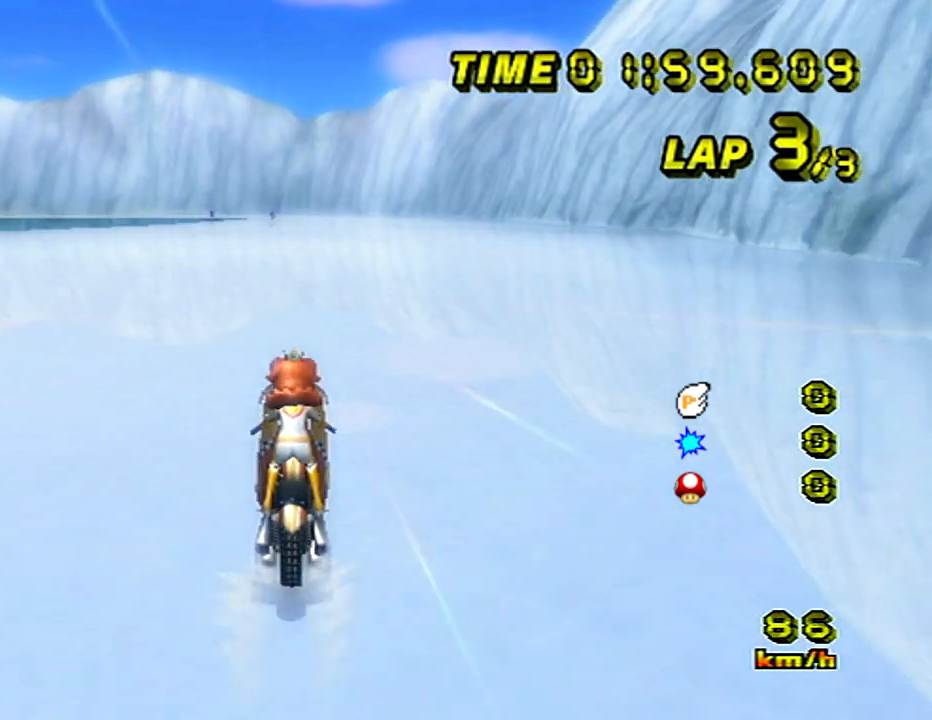
{"buttons": ["A"], "left_stick": "center", "events": [[50, "left_stick", "left"], [134, "left_stick", "center"]]}
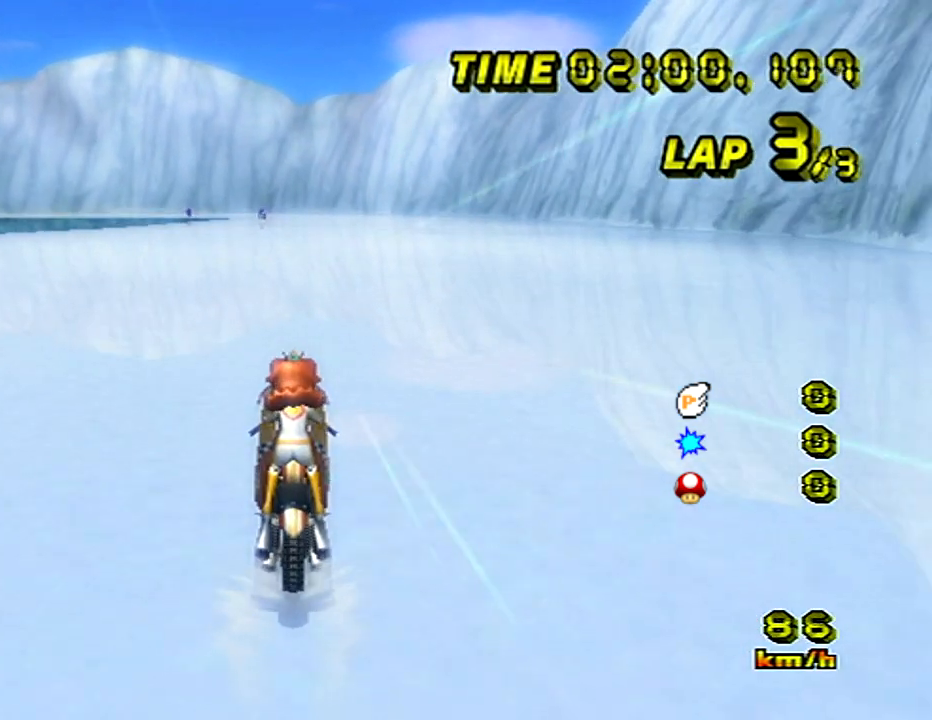
{"buttons": ["A"], "left_stick": "center", "events": []}
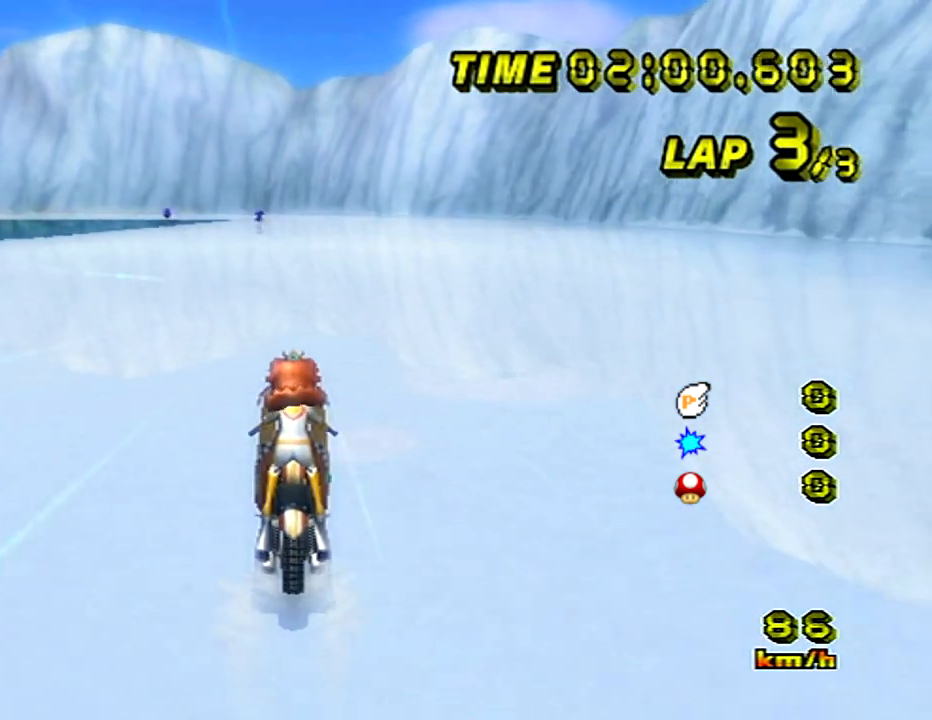
{"buttons": ["A"], "left_stick": "center", "events": []}
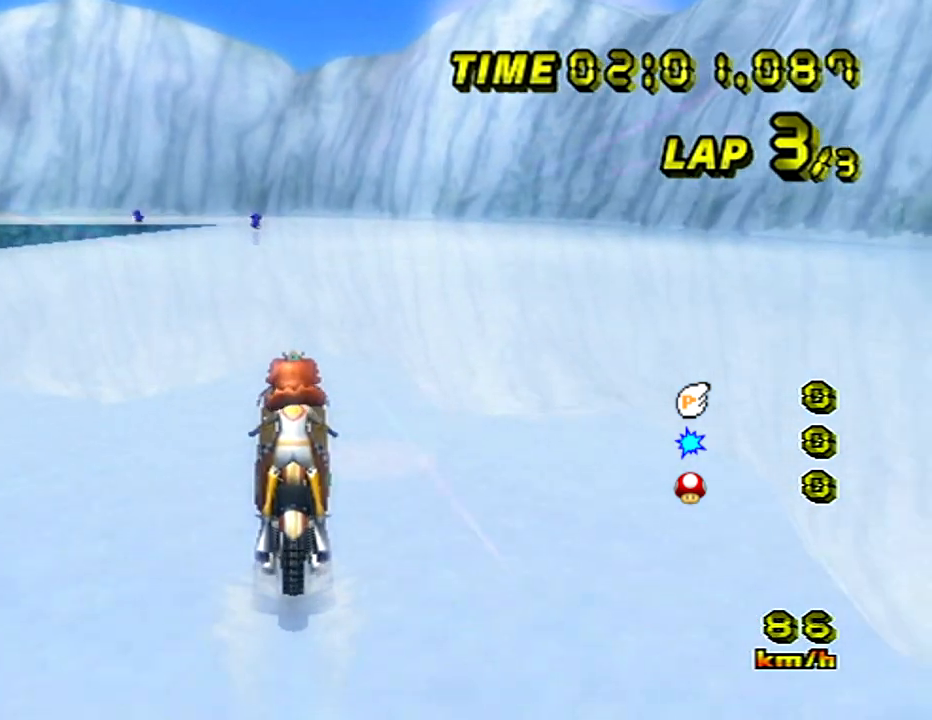
{"buttons": ["A"], "left_stick": "center", "events": []}
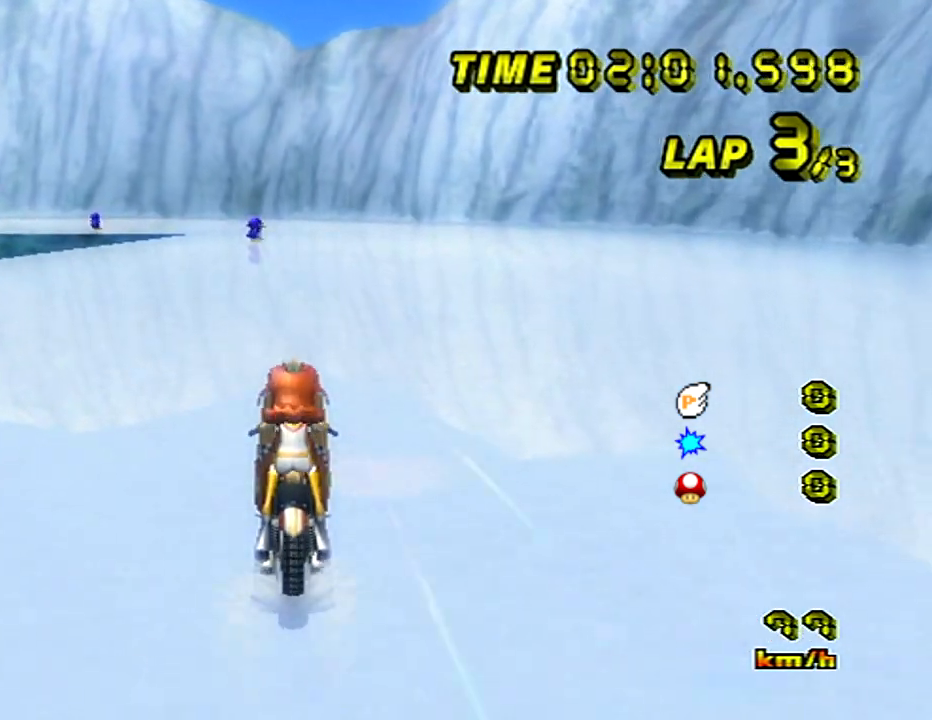
{"buttons": ["A", "R1"], "left_stick": "up-left", "events": [[266, "R1", "down"], [317, "left_stick", "up-left"]]}
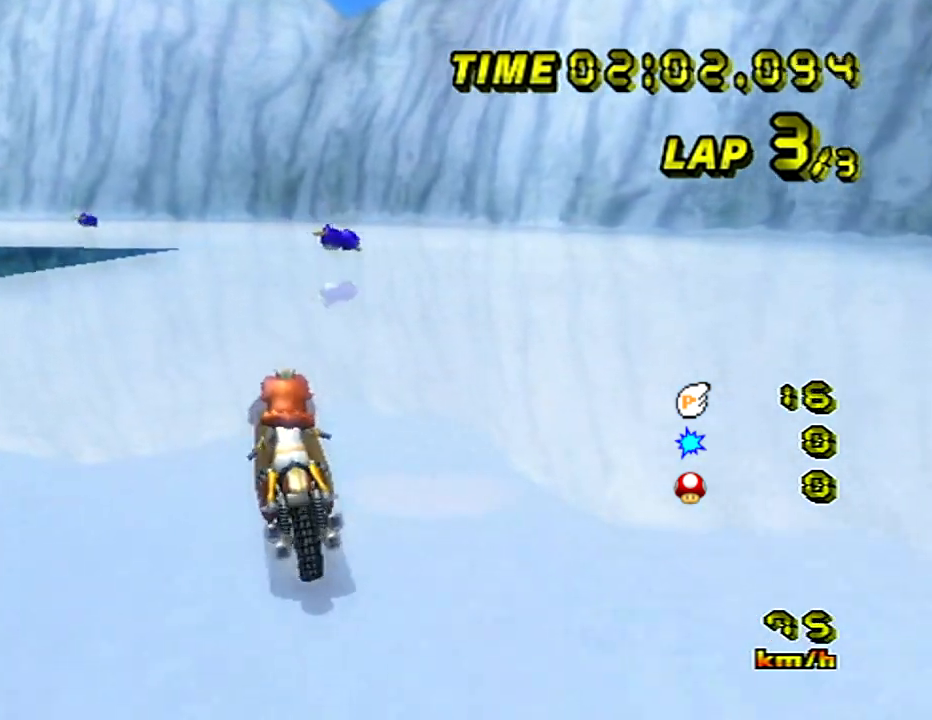
{"buttons": ["A", "R1"], "left_stick": "left", "events": [[200, "left_stick", "left"]]}
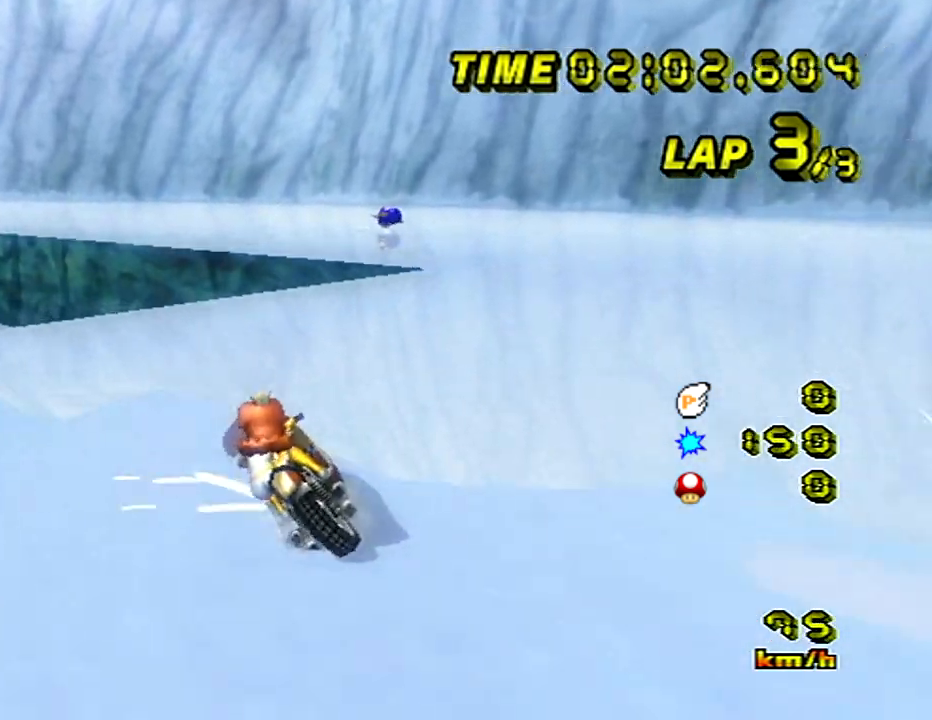
{"buttons": ["A", "R1"], "left_stick": "left", "events": [[200, "left_stick", "right"], [500, "left_stick", "left"]]}
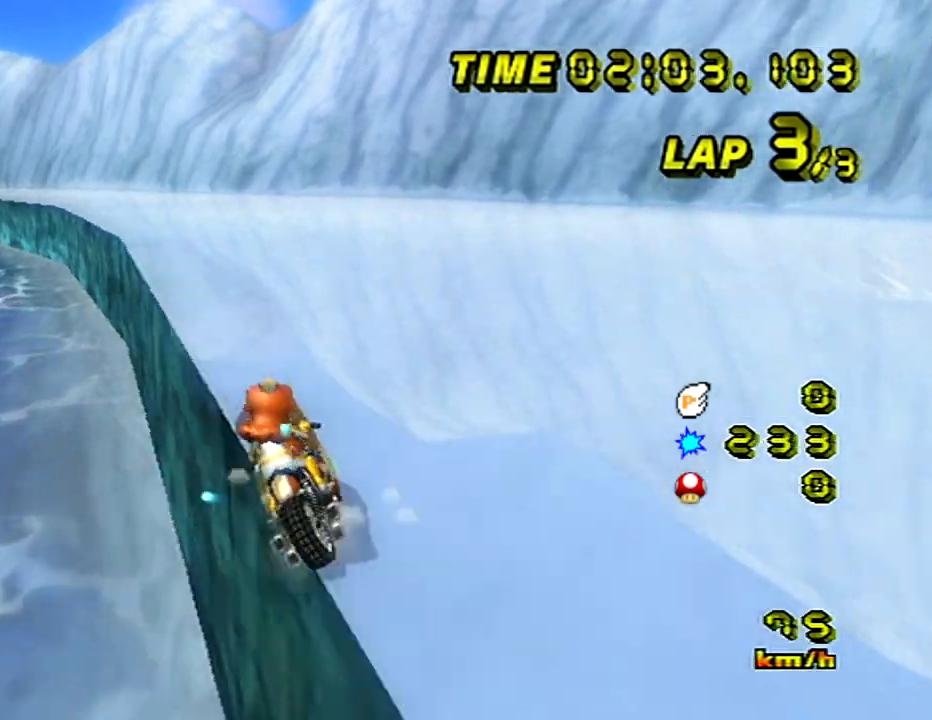
{"buttons": ["A"], "left_stick": "down-right", "events": [[367, "R1", "up"], [484, "left_stick", "down-right"]]}
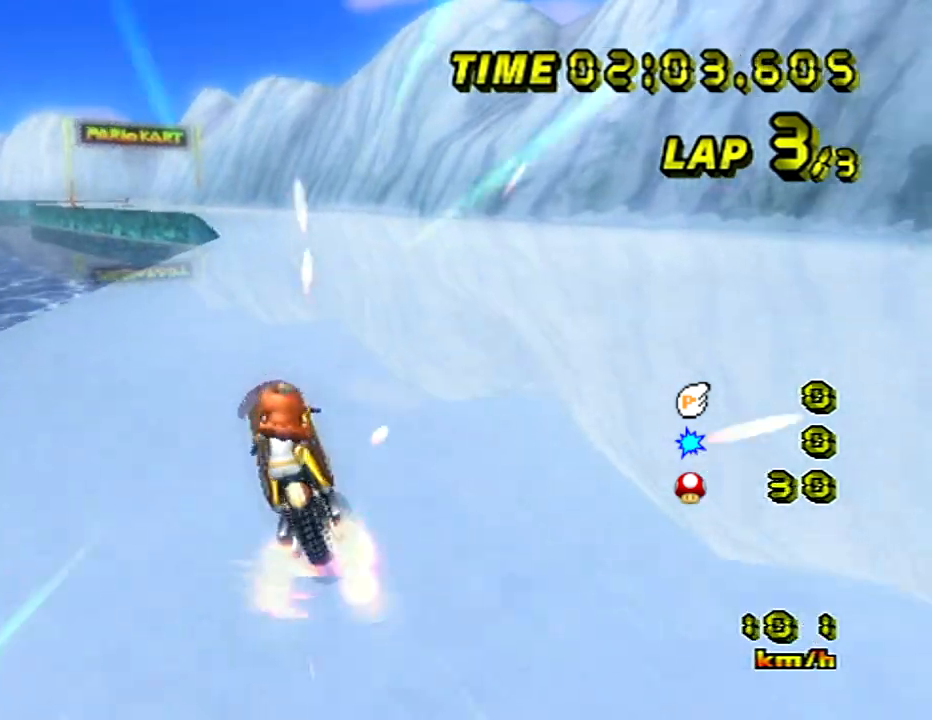
{"buttons": ["A"], "left_stick": "center", "events": [[16, "left_stick", "right"], [183, "left_stick", "center"]]}
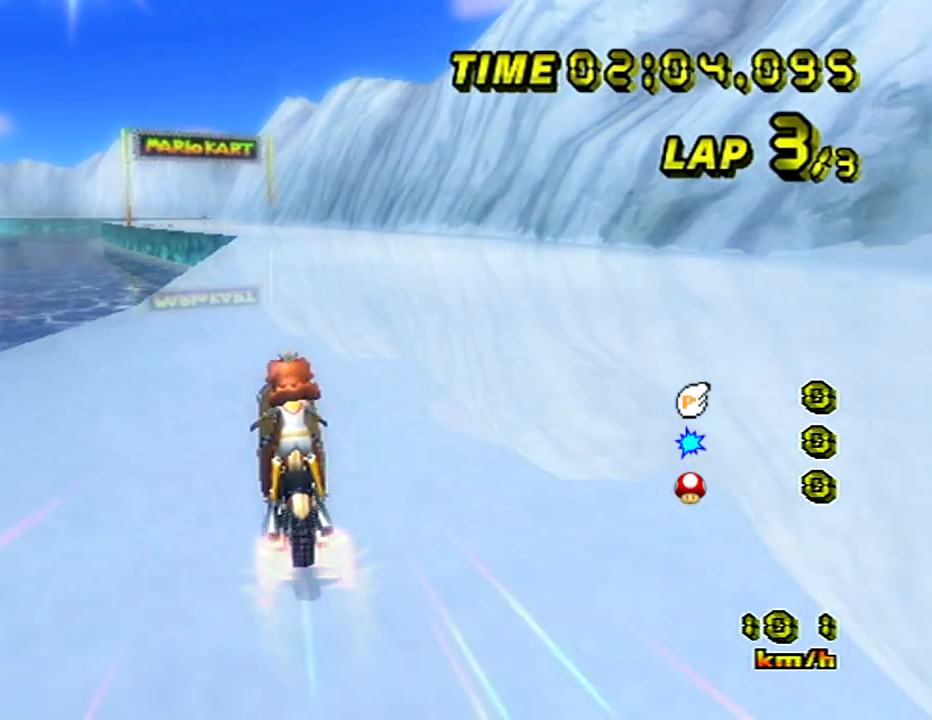
{"buttons": ["A"], "left_stick": "center", "events": []}
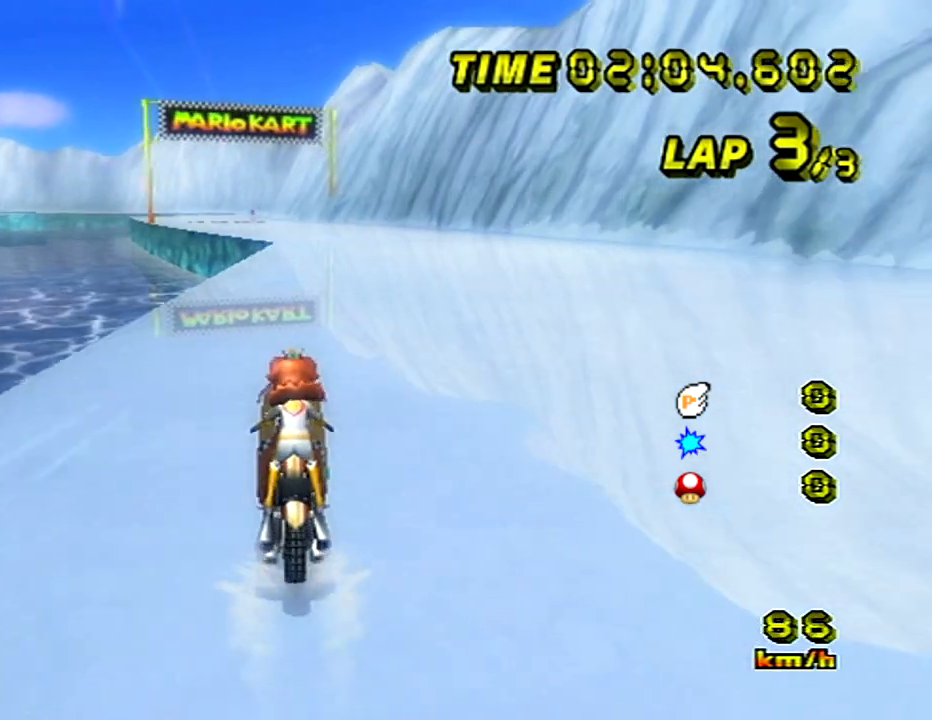
{"buttons": ["A"], "left_stick": "center", "events": []}